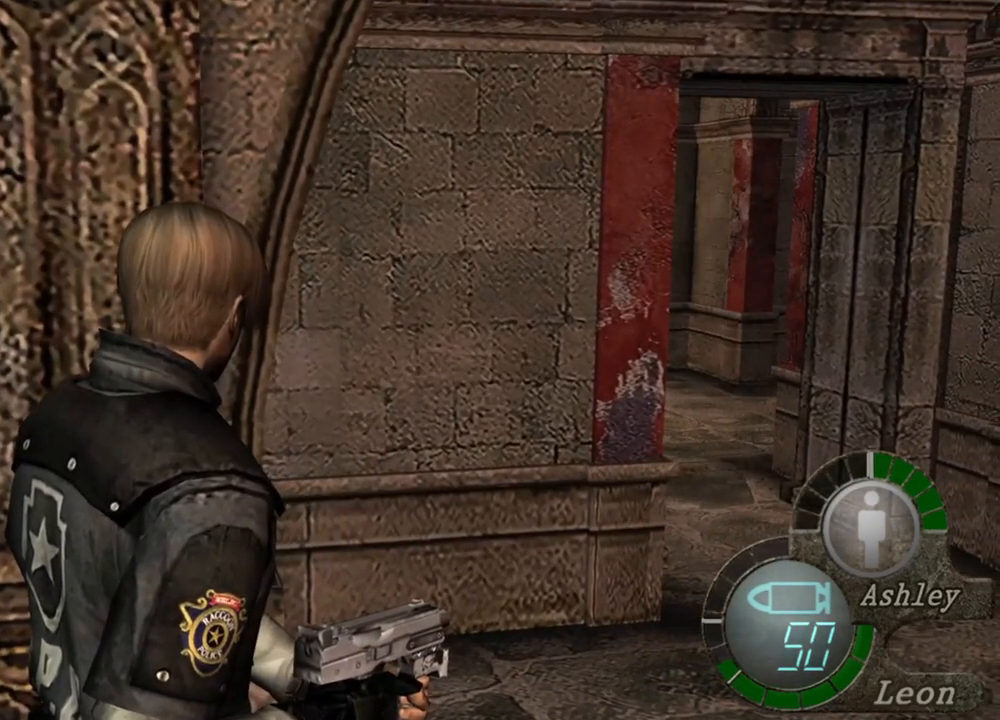
Gameplay with keyboard and mouse; each line is a JSON object with the keys and mouse buttons held at the frame after it. "events" lists presses ("down") and releases ("up") of "1", "2", "3", "4", "5", "a", "alt", "b", "c", "ctrl", "d", "e", "f", "g", "q", "r", "s", "shift", "space", "t", "tab", "tilde", "v", "w", "x", "z", "mouse_left", "mouse_wheel", "mouse_right", "mouse_mb4" and "mouse_mb5" between this image and that frame as [ms after this image, input, new state], when the widget could be followed in between. "mouse_left", "mouse_wheel", "mouse_right", "mouse_mb4", "mouse_mb5" = the "left", "wheel", "right", "mb4", "mb5" buttons of the "mouse" list. No other keys are recorded. "wheel" means that the mouse wheel is clicked or scrolled. Mouse movement is not recorded.
{"keys": [], "mouse": [], "events": []}
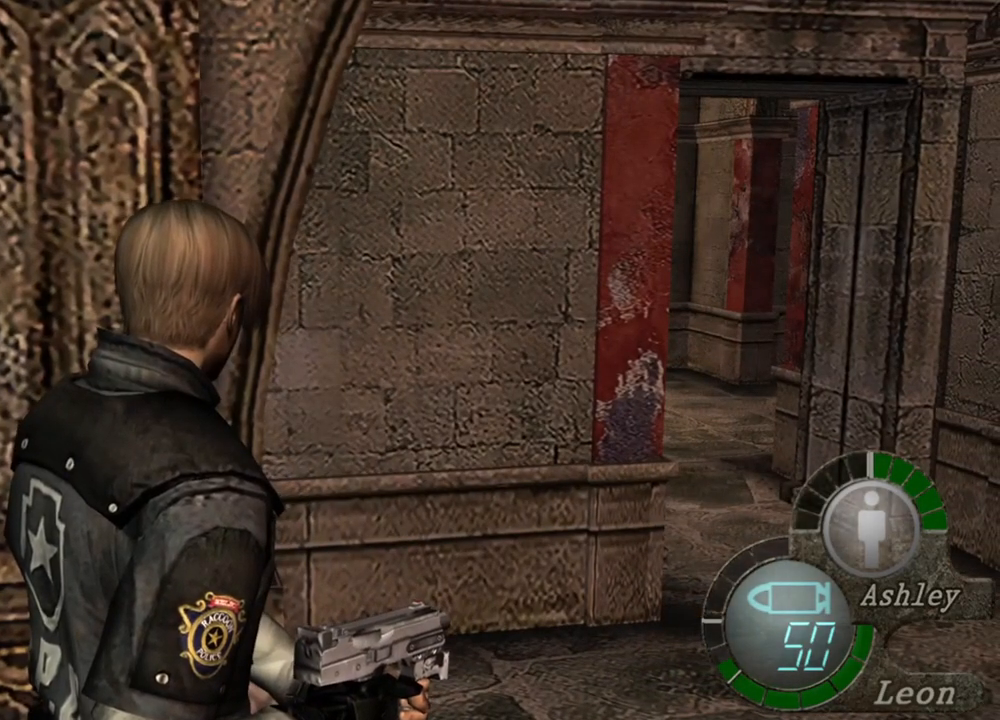
{"keys": [], "mouse": [], "events": []}
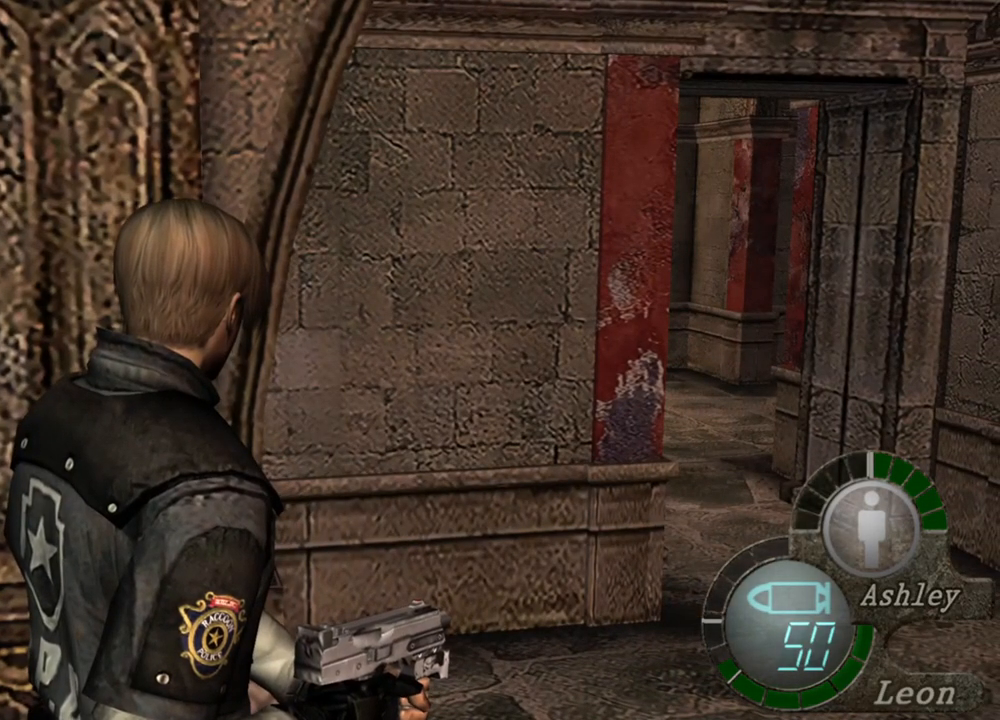
{"keys": [], "mouse": [], "events": []}
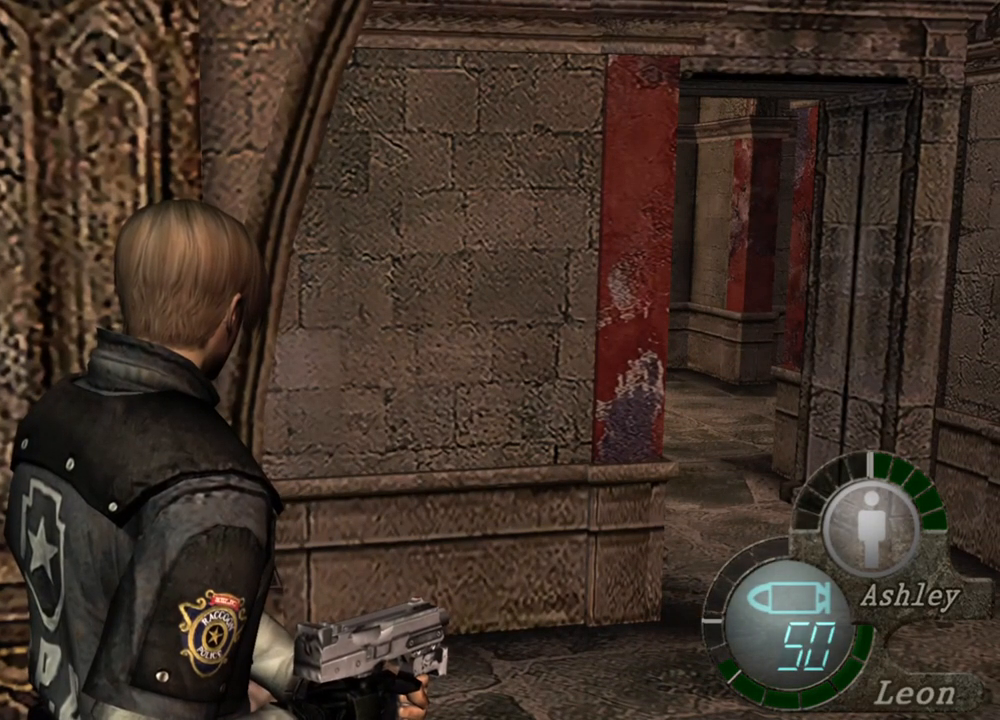
{"keys": [], "mouse": [], "events": []}
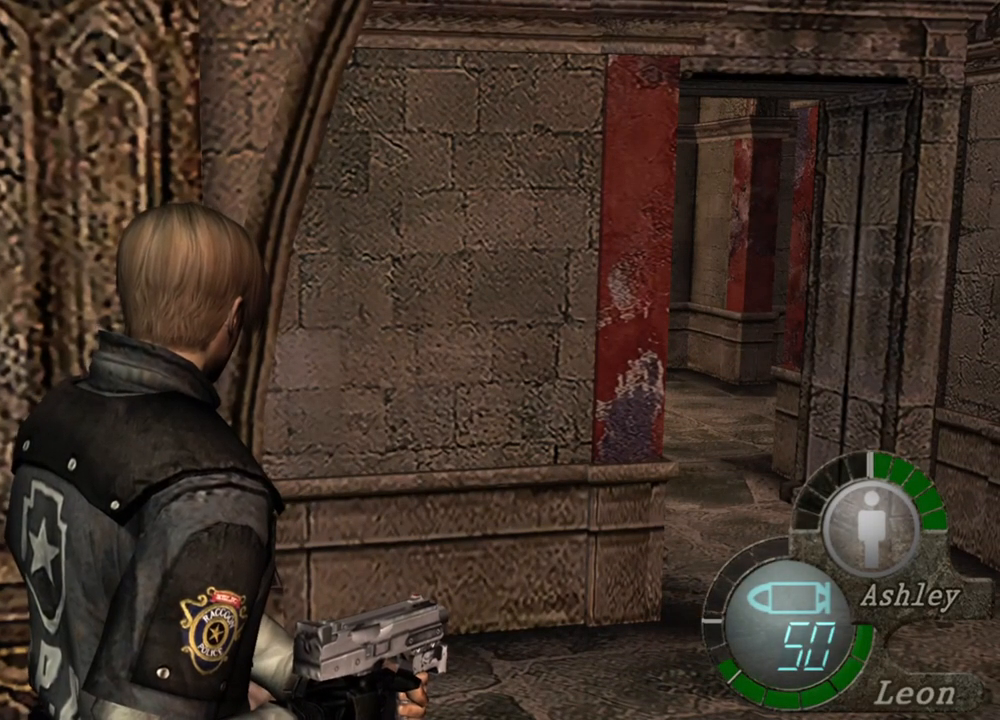
{"keys": [], "mouse": [], "events": []}
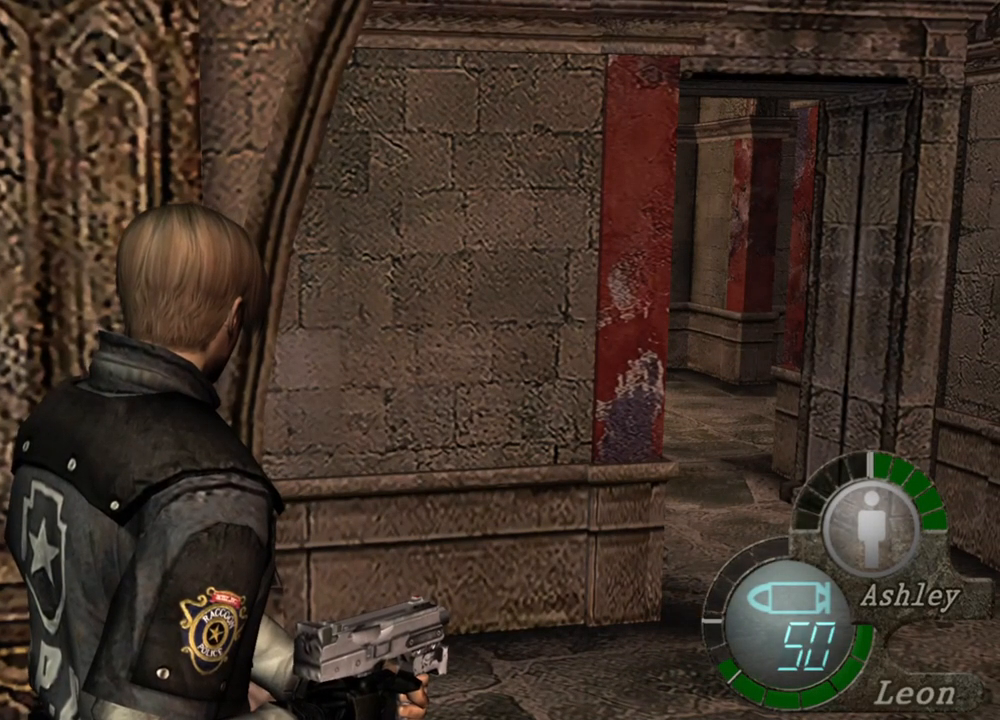
{"keys": ["w"], "mouse": [], "events": [[434, "w", "down"]]}
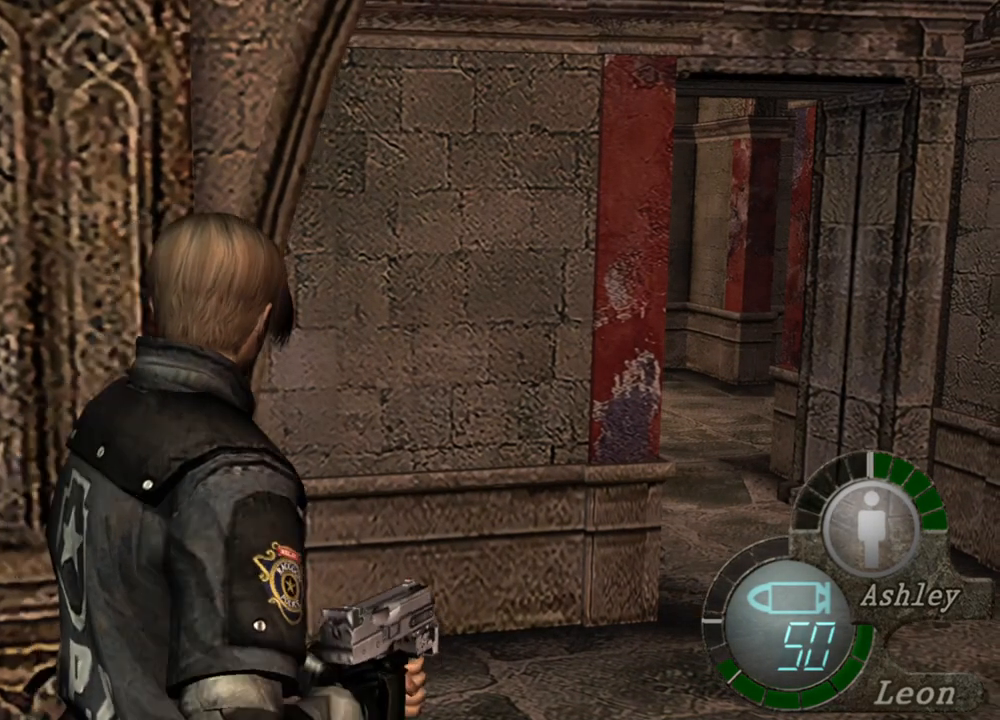
{"keys": ["shift", "w"], "mouse": [], "events": [[34, "shift", "down"]]}
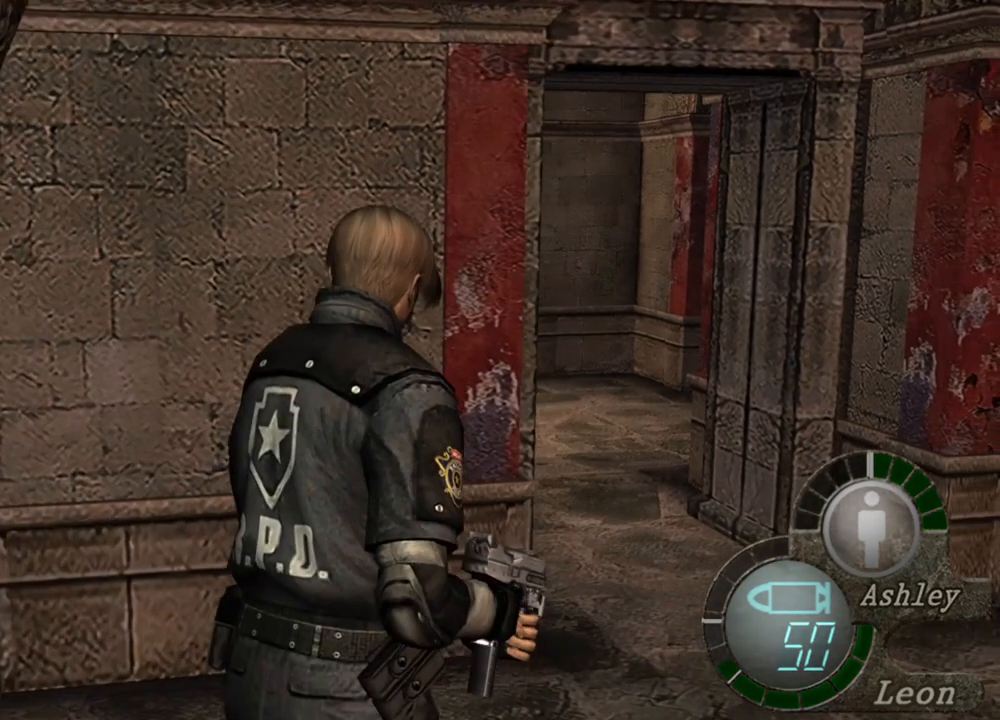
{"keys": ["shift", "w"], "mouse": [], "events": []}
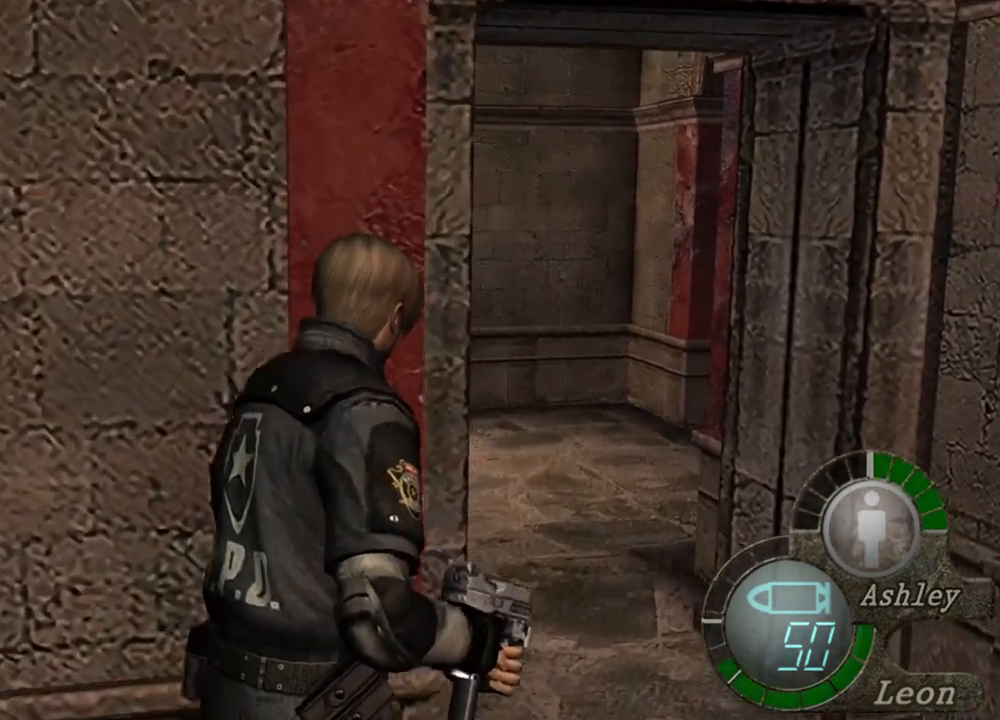
{"keys": ["shift", "w"], "mouse": [], "events": []}
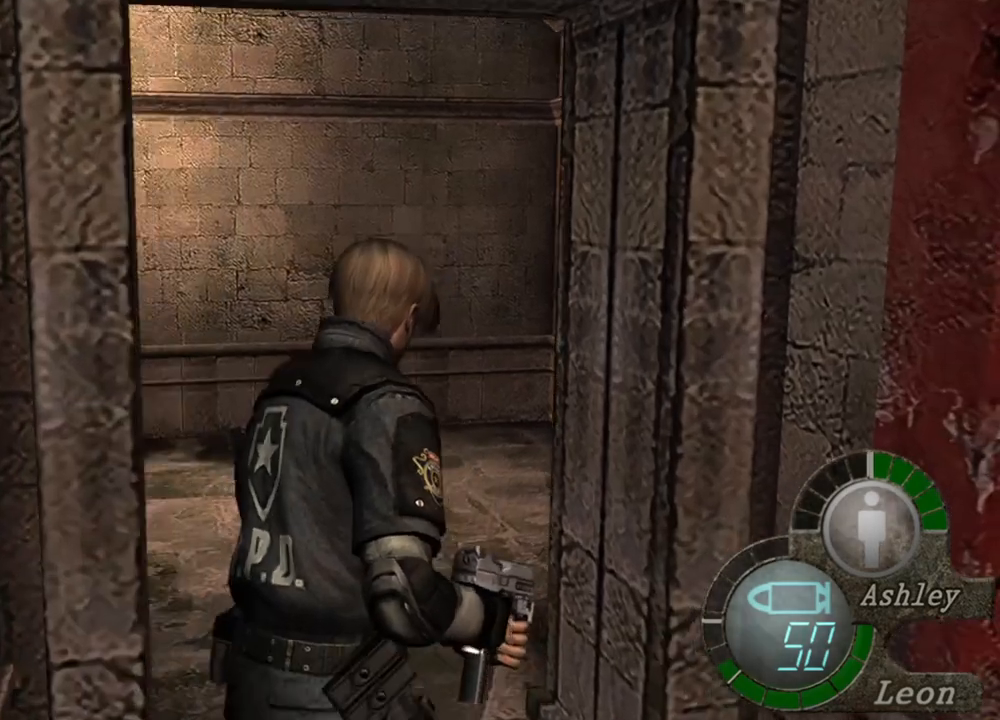
{"keys": ["shift", "w"], "mouse": [], "events": []}
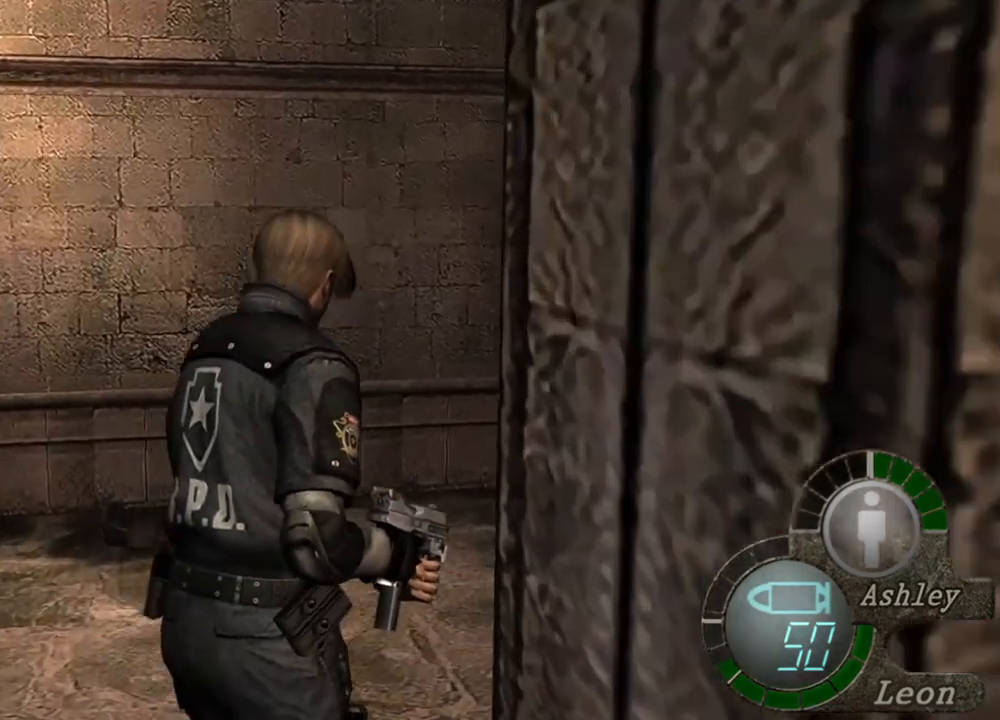
{"keys": ["shift", "w"], "mouse": [], "events": []}
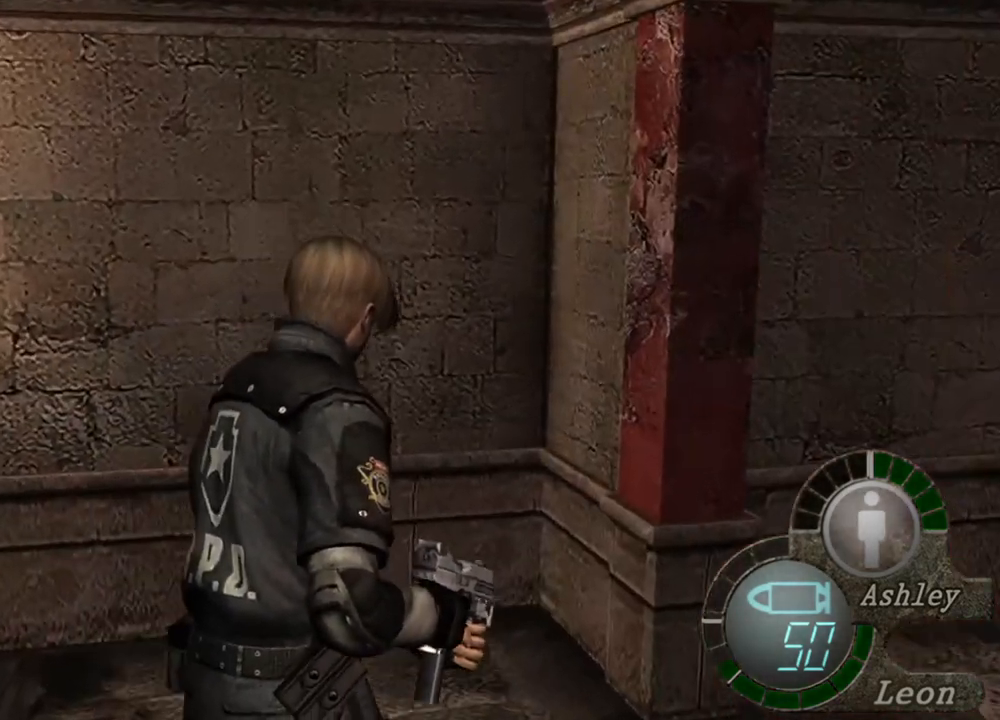
{"keys": ["shift", "w"], "mouse": [], "events": []}
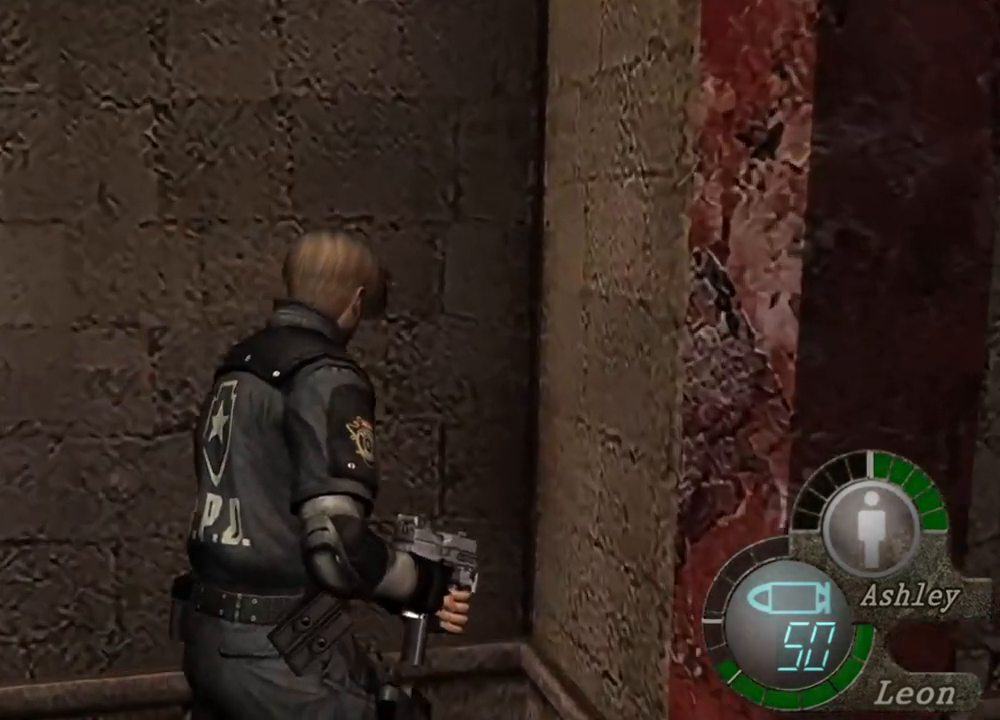
{"keys": ["shift", "w"], "mouse": [], "events": []}
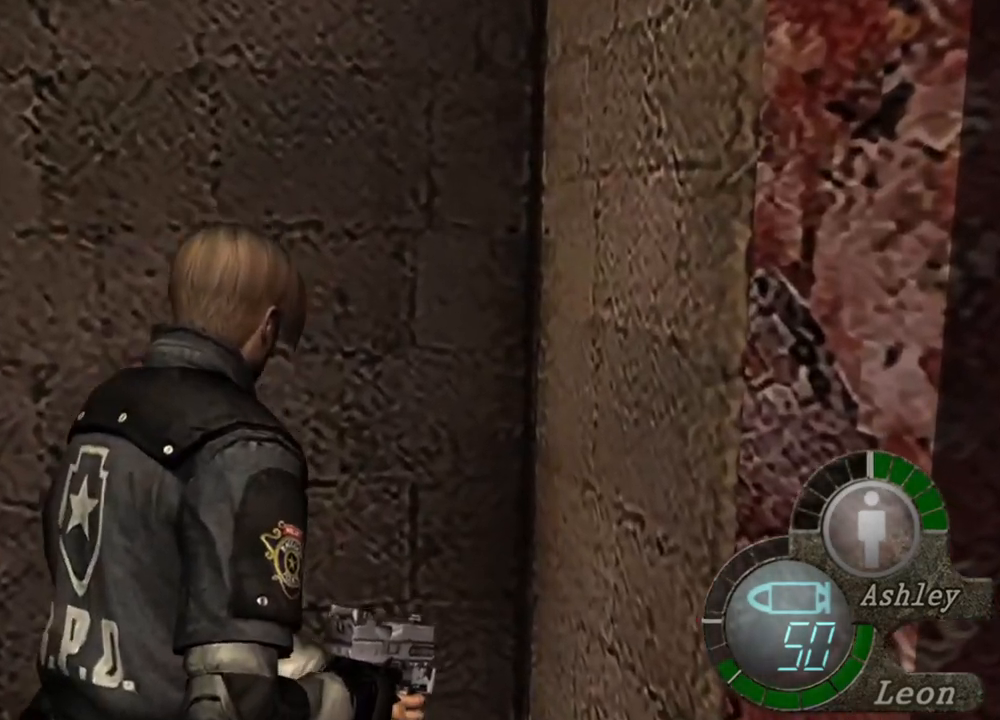
{"keys": ["shift", "w"], "mouse": [], "events": []}
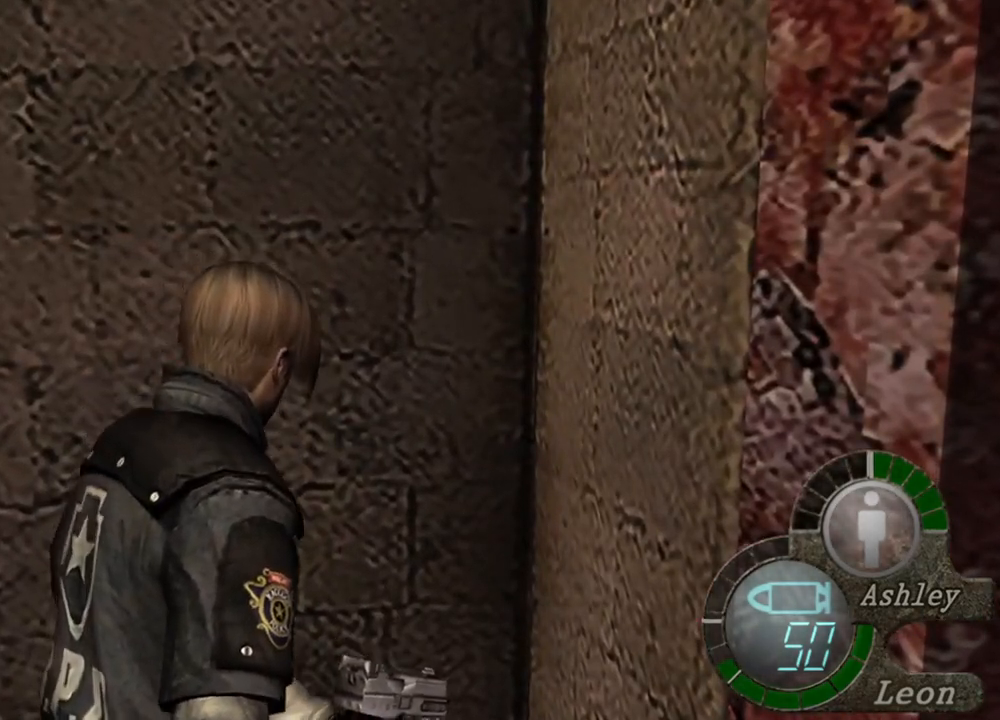
{"keys": ["shift", "w"], "mouse": [], "events": []}
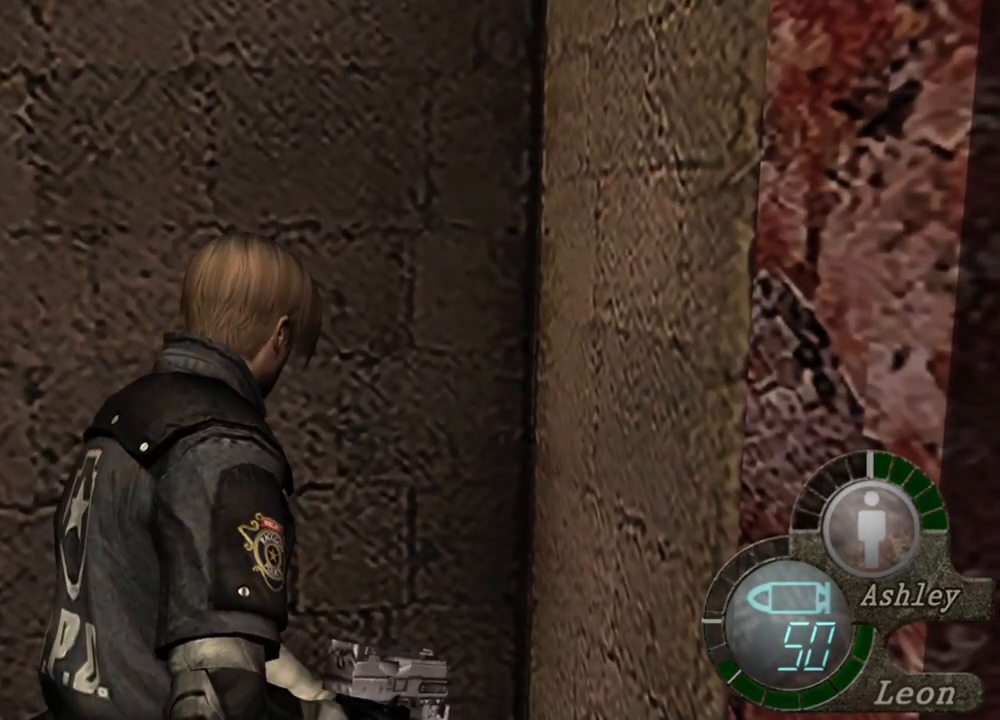
{"keys": ["shift", "w"], "mouse": [], "events": []}
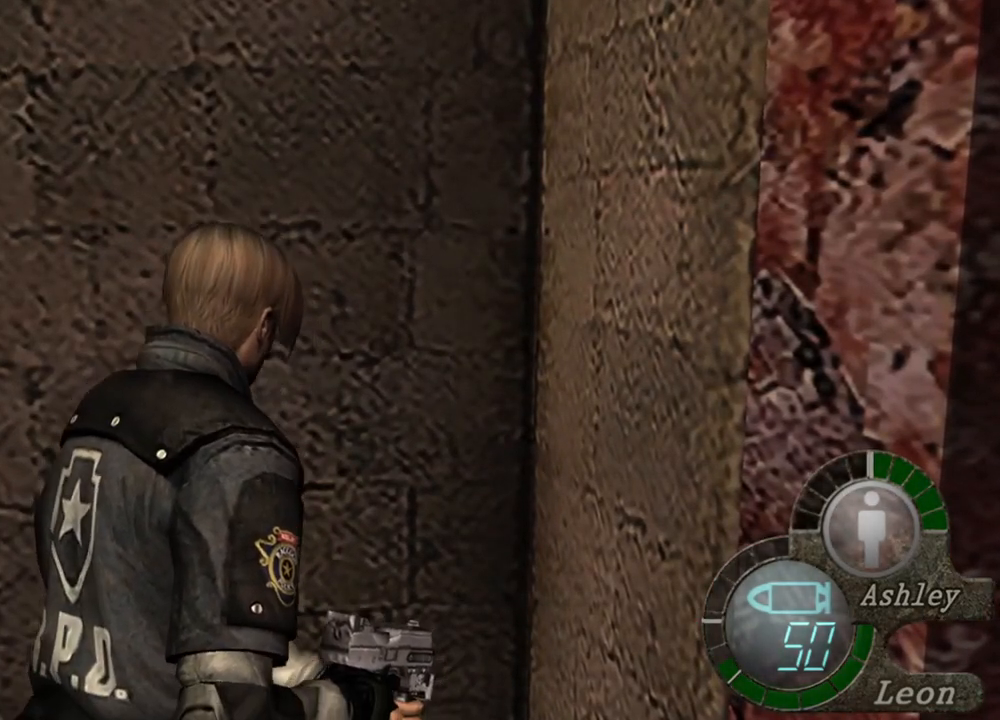
{"keys": ["shift", "w"], "mouse": [], "events": []}
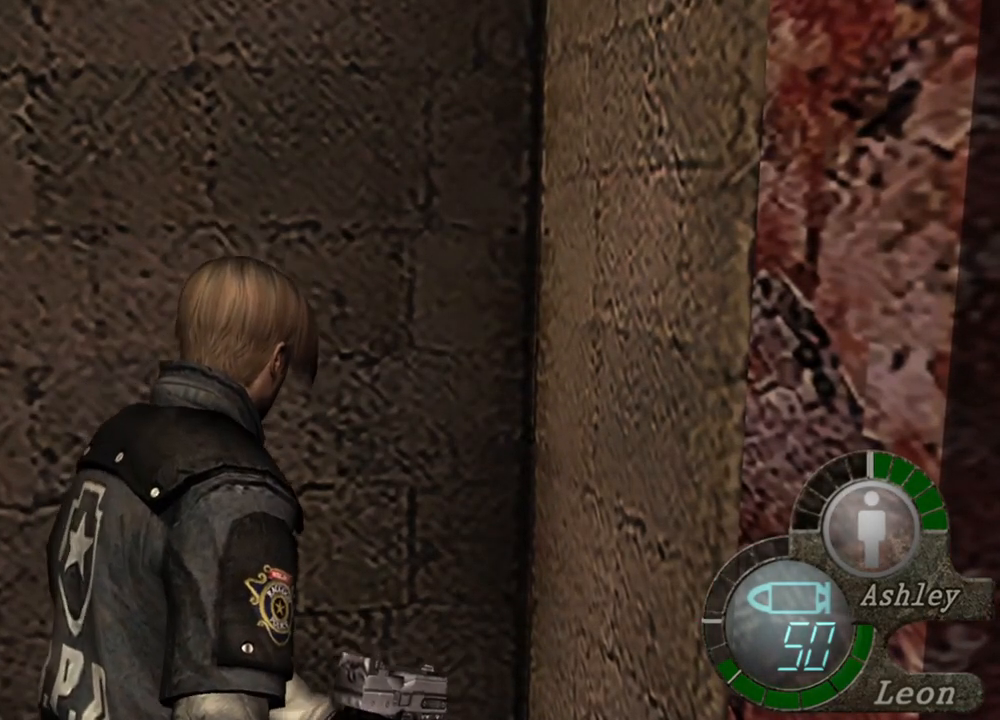
{"keys": ["shift", "w"], "mouse": [], "events": []}